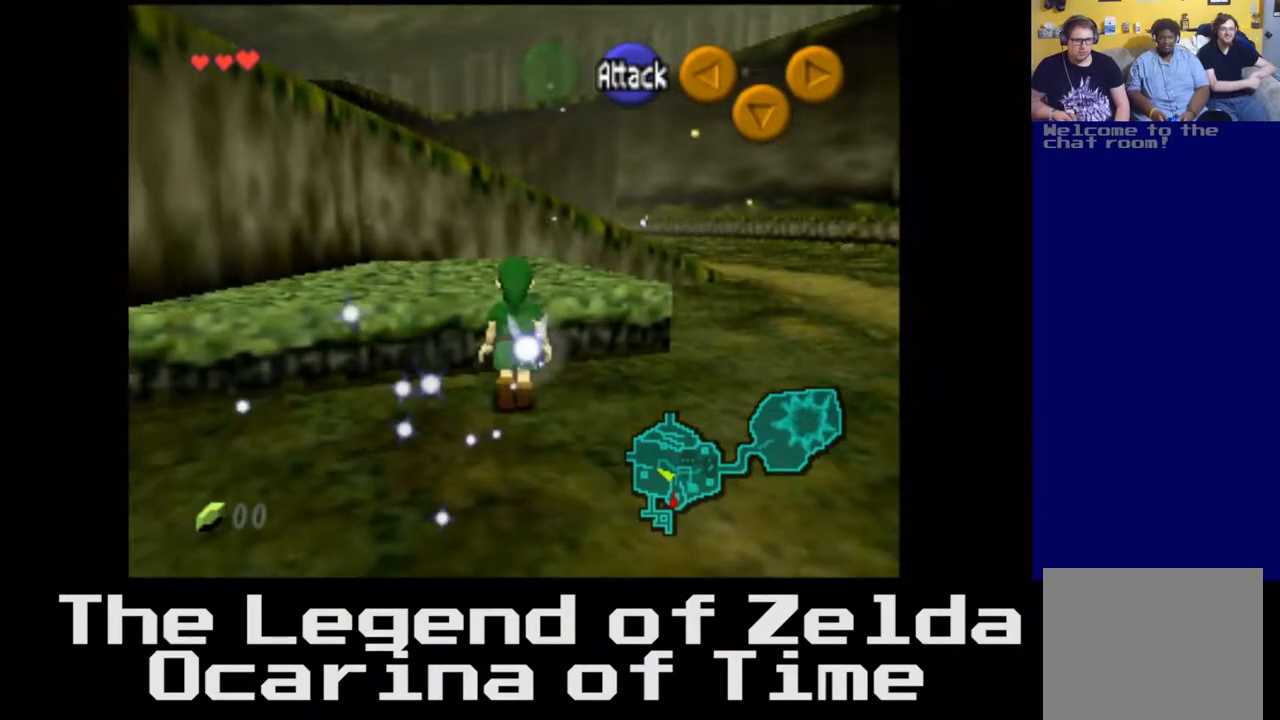
Gameplay with a controller (Xbox layout); each line is a JSON object with the inputs held at the frame after it. "events" lists button and stick changes between this image and that frame as [ms after this image, input, new state], when the widget could be followed in between. Not read: L3 R3.
{"buttons": [], "left_stick": "up-left", "right_stick": "center", "events": [[317, "A", "down"], [467, "left_stick", "up-left"], [500, "A", "up"]]}
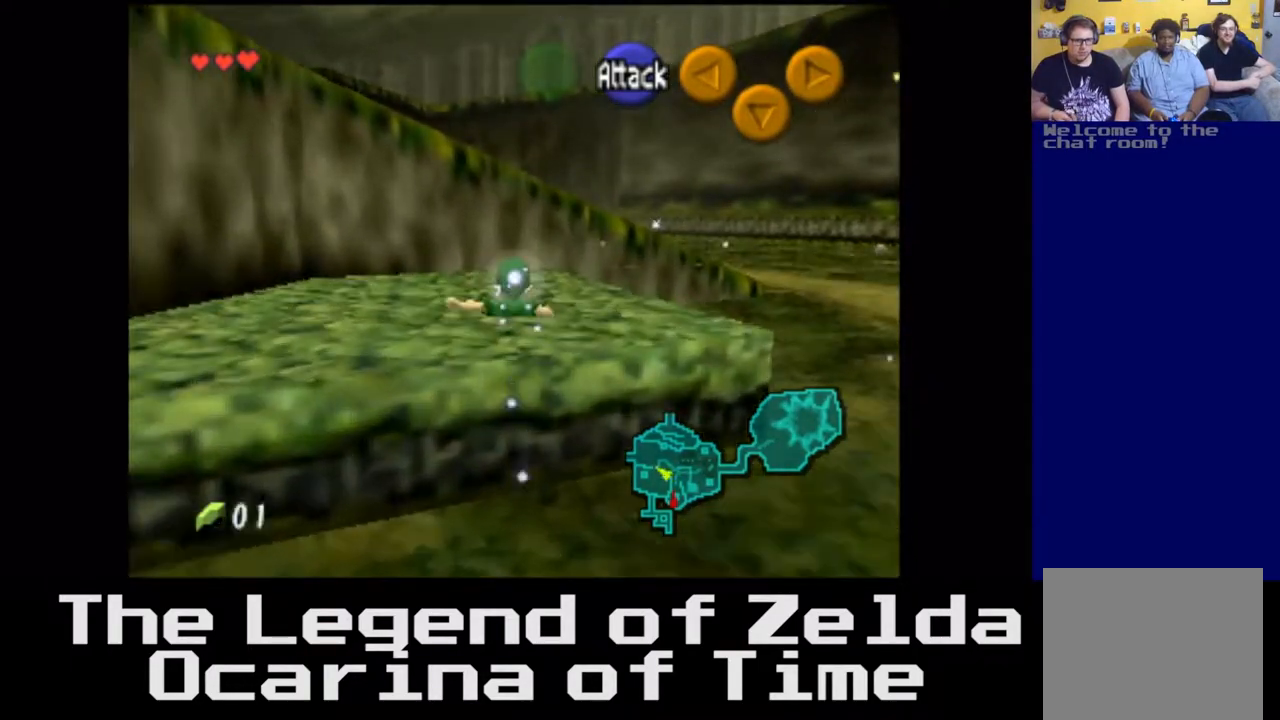
{"buttons": [], "left_stick": "down-left", "right_stick": "center", "events": [[150, "left_stick", "left"], [433, "left_stick", "down-left"]]}
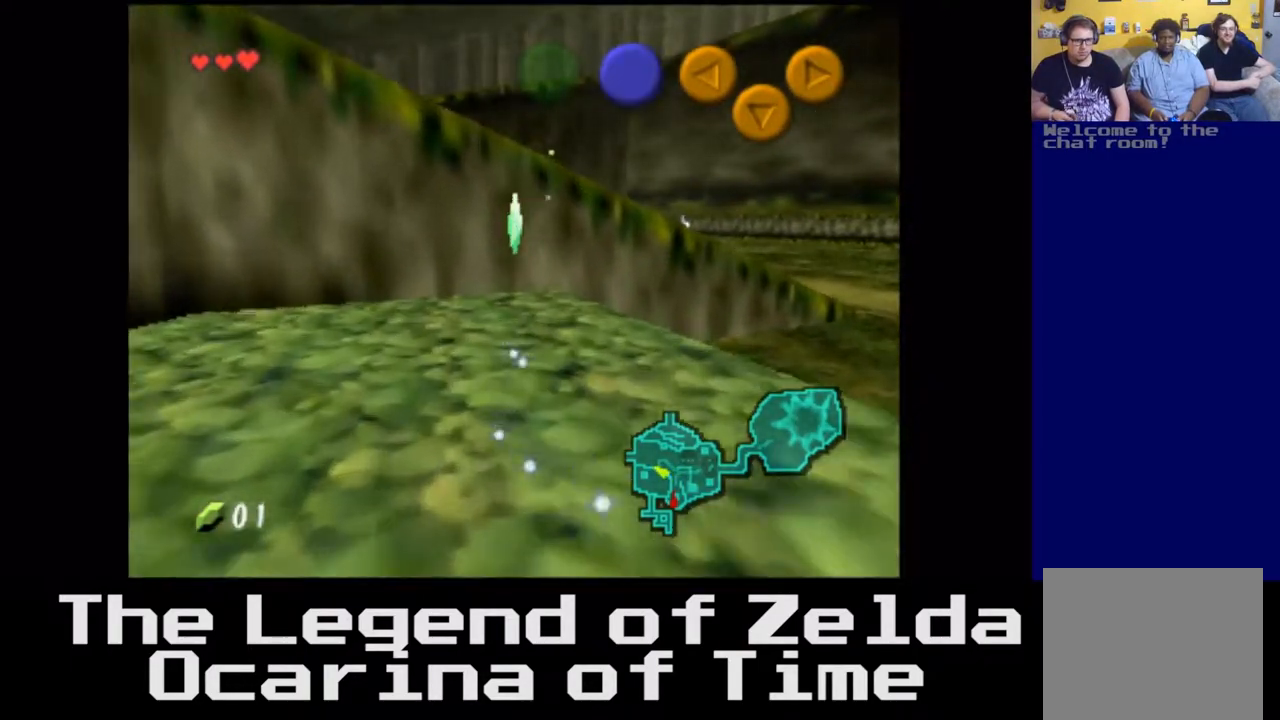
{"buttons": [], "left_stick": "left", "right_stick": "center", "events": [[467, "left_stick", "left"]]}
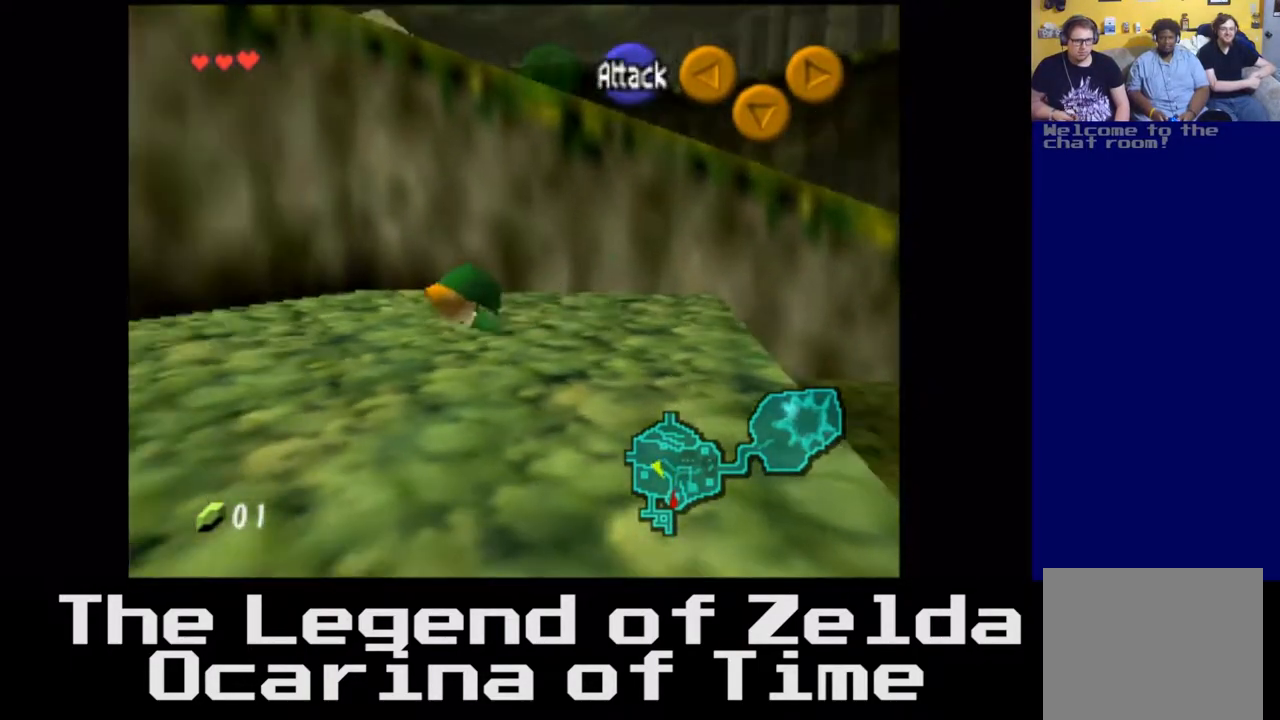
{"buttons": [], "left_stick": "left", "right_stick": "center", "events": [[17, "A", "down"], [183, "A", "up"]]}
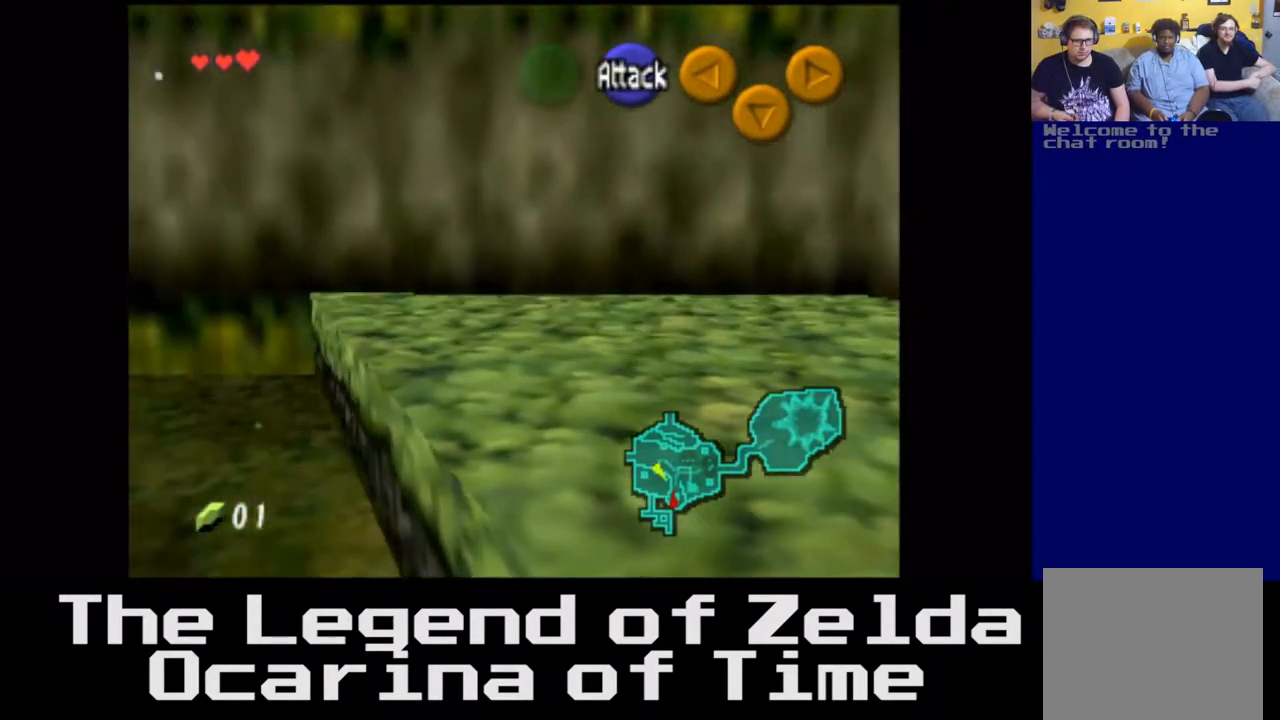
{"buttons": [], "left_stick": "down", "right_stick": "center", "events": [[233, "left_stick", "down-left"], [450, "left_stick", "down"]]}
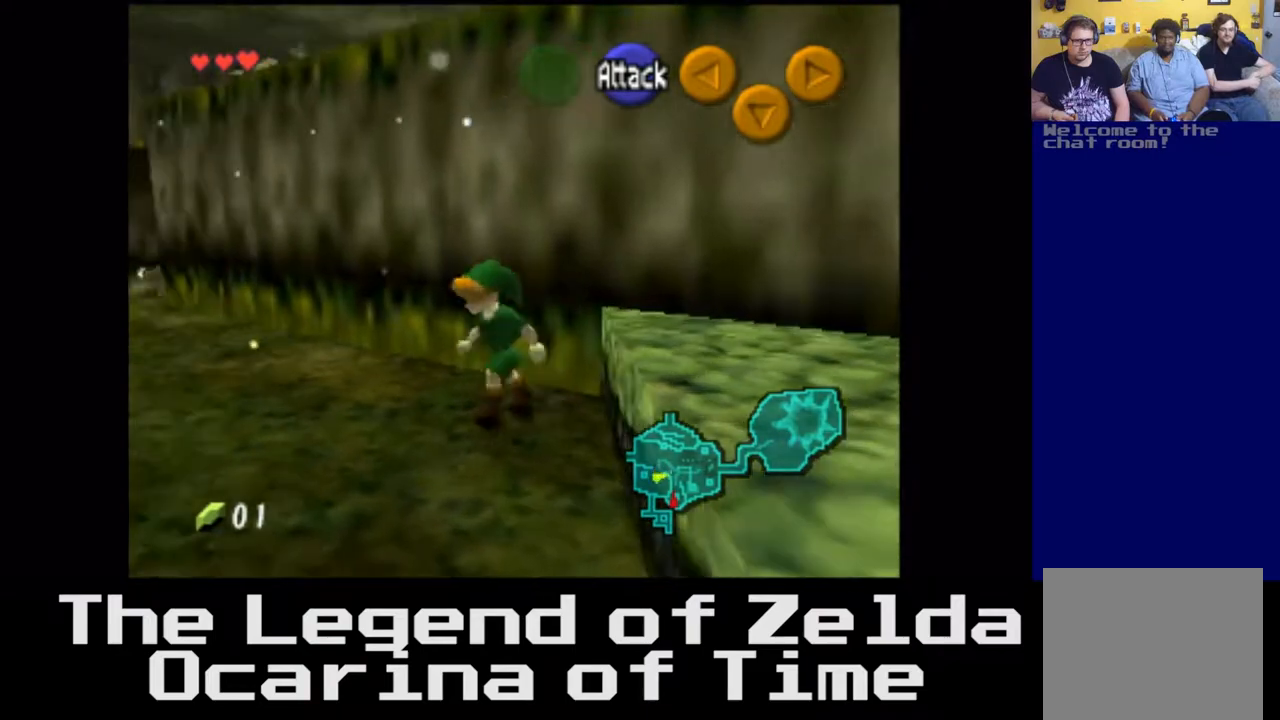
{"buttons": [], "left_stick": "down-left", "right_stick": "left", "events": [[67, "right_stick", "left"], [450, "left_stick", "down-left"]]}
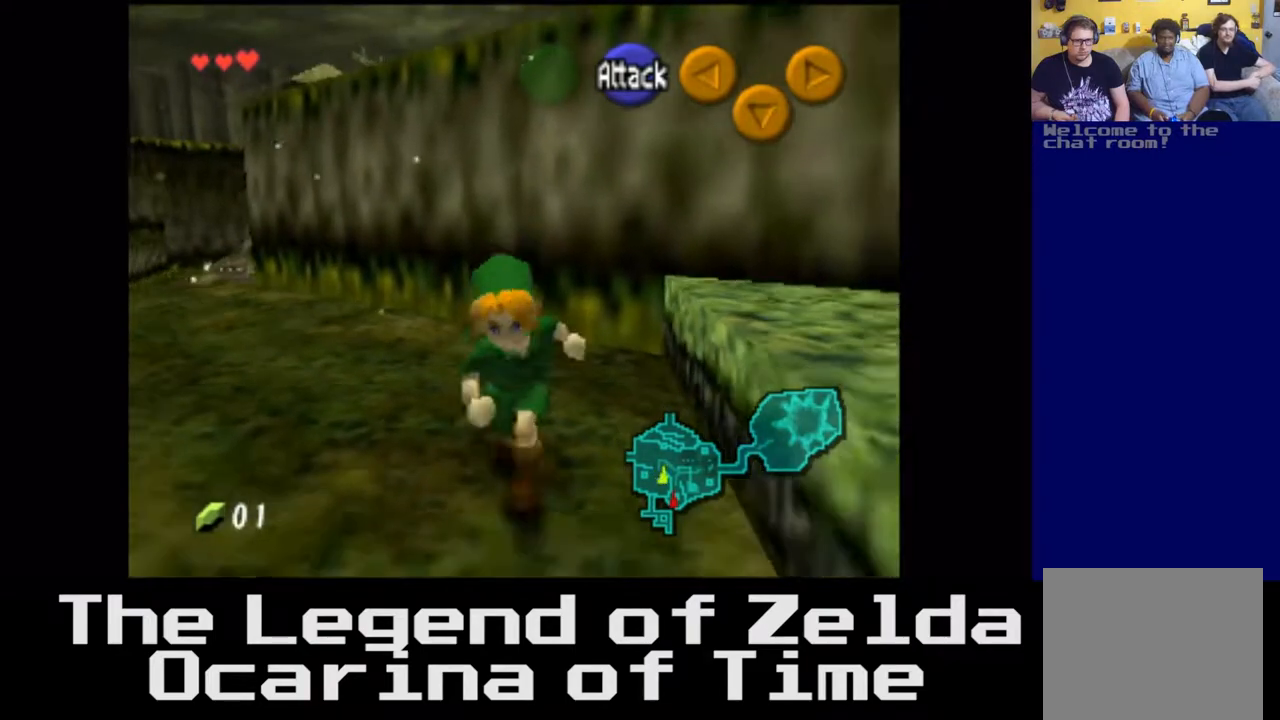
{"buttons": [], "left_stick": "up-left", "right_stick": "center", "events": [[33, "left_stick", "left"], [83, "left_stick", "up-left"], [117, "right_stick", "center"]]}
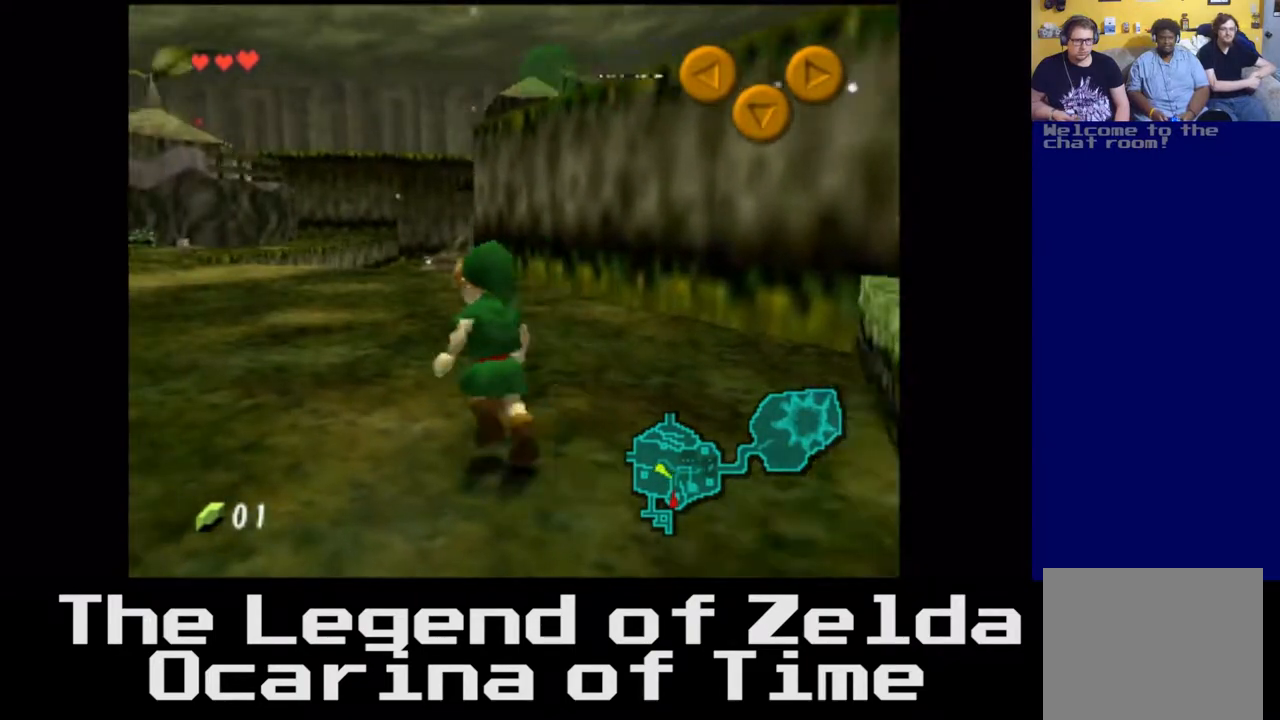
{"buttons": [], "left_stick": "left", "right_stick": "center", "events": [[350, "left_stick", "left"]]}
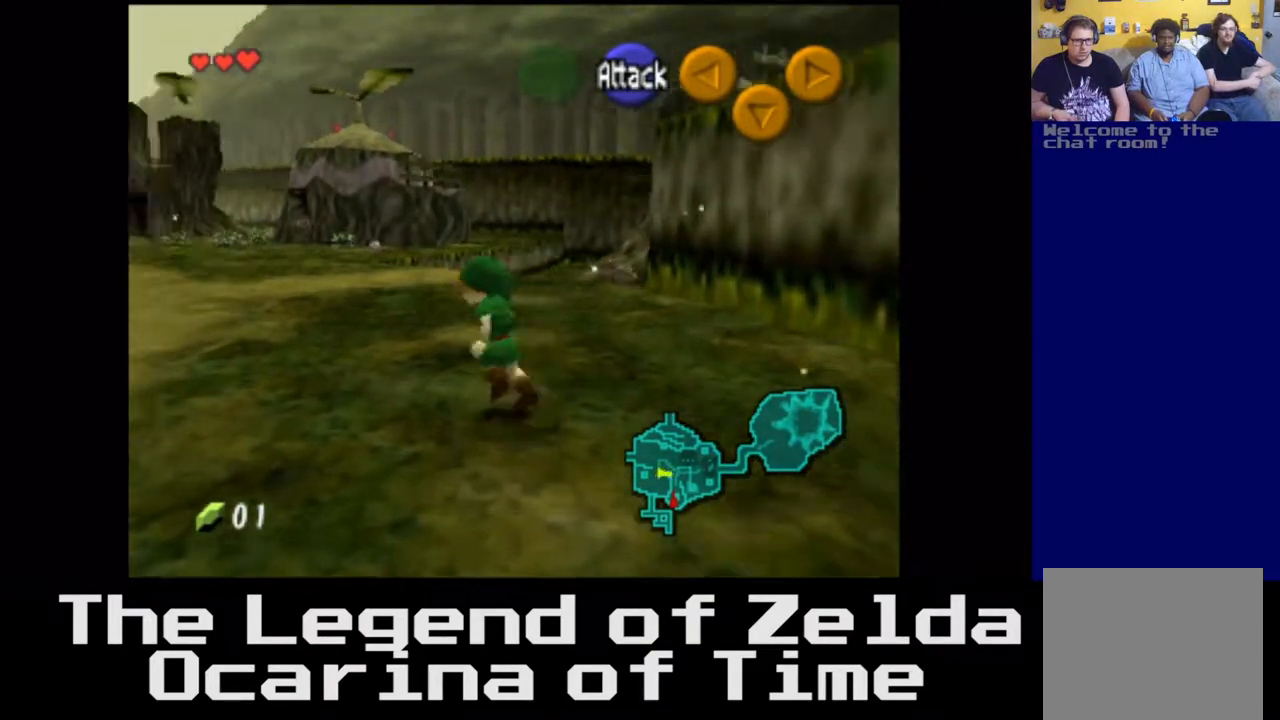
{"buttons": [], "left_stick": "up", "right_stick": "center", "events": [[133, "left_stick", "up-left"], [483, "left_stick", "up"]]}
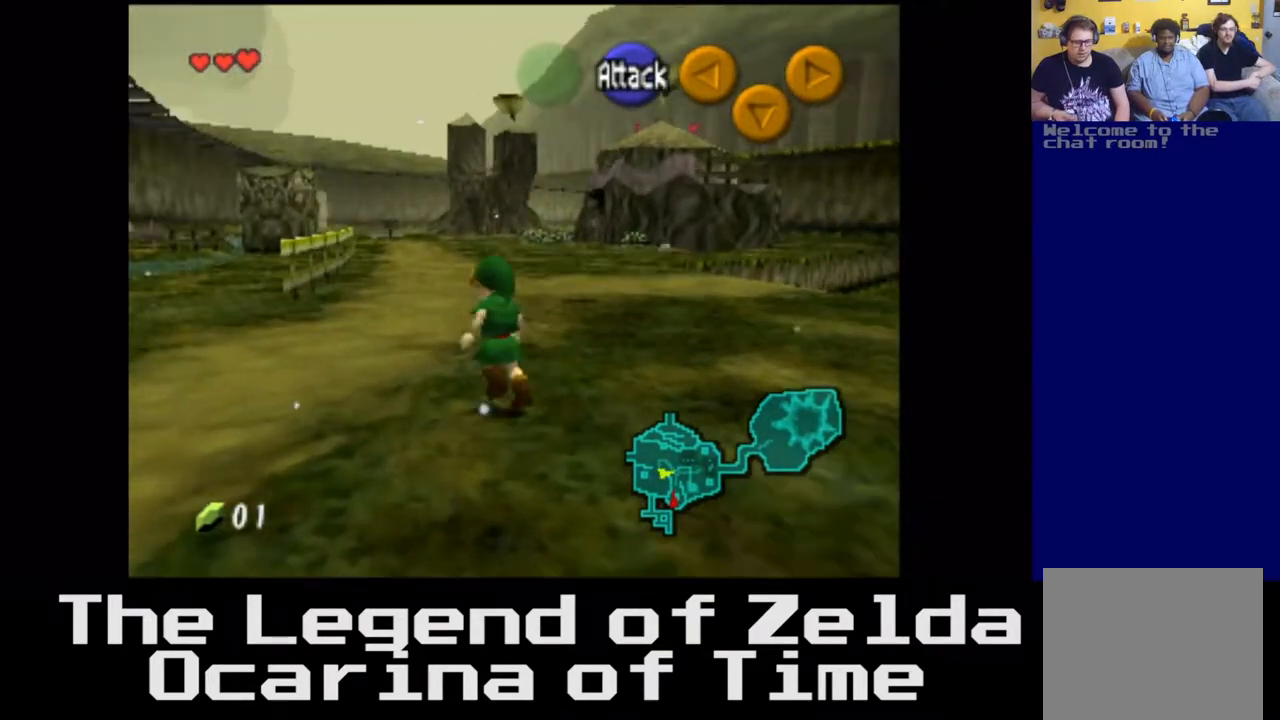
{"buttons": [], "left_stick": "up-left", "right_stick": "center", "events": [[217, "left_stick", "up-left"]]}
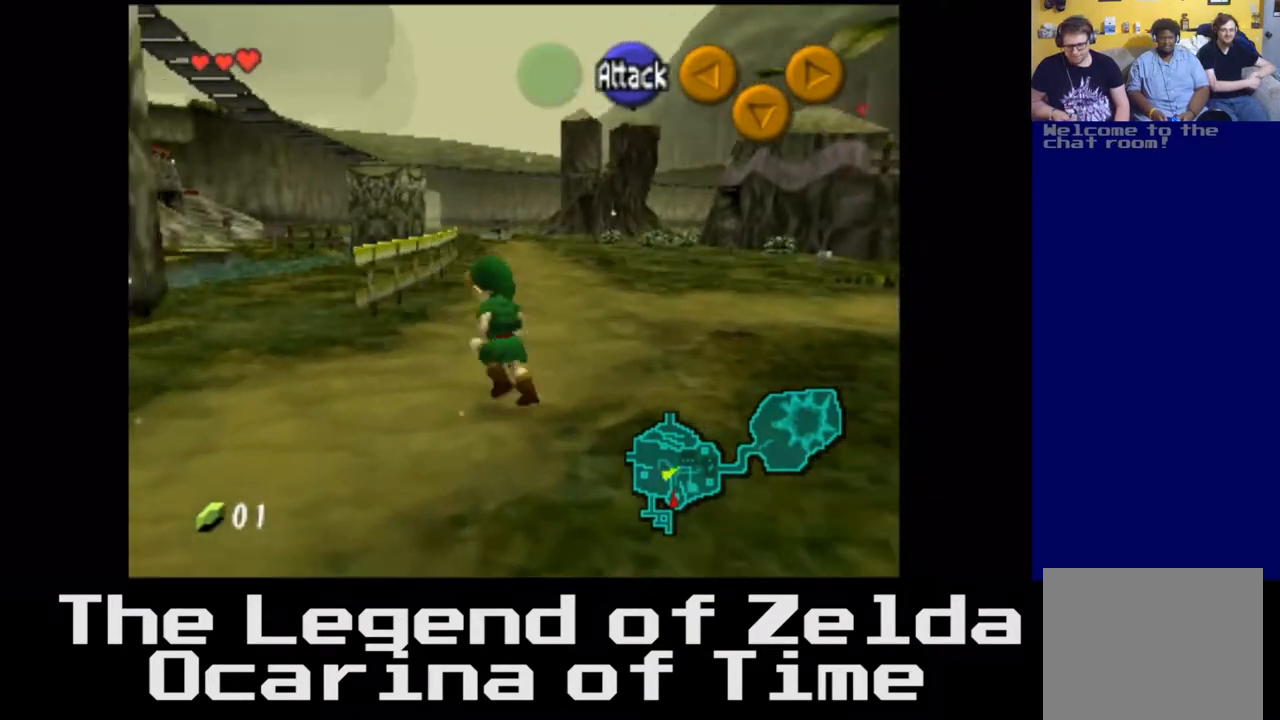
{"buttons": [], "left_stick": "up", "right_stick": "center", "events": [[167, "left_stick", "up"]]}
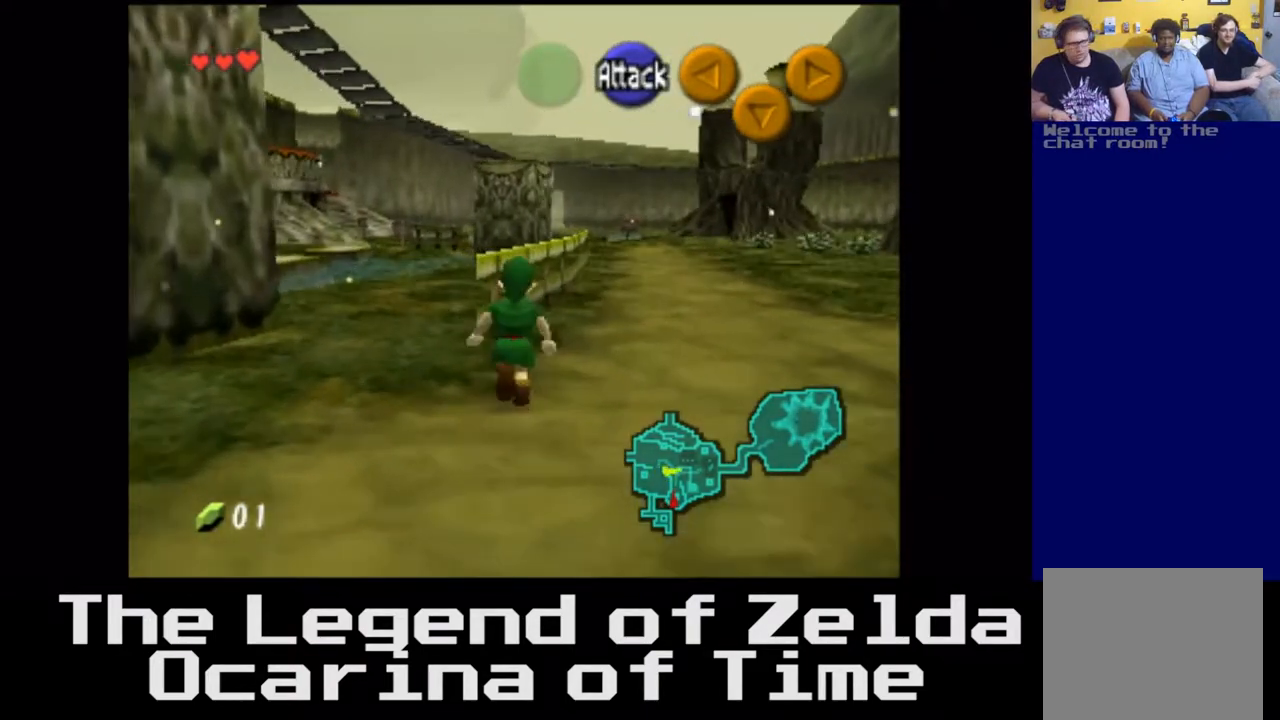
{"buttons": [], "left_stick": "right", "right_stick": "center", "events": [[67, "left_stick", "up-right"], [350, "left_stick", "right"]]}
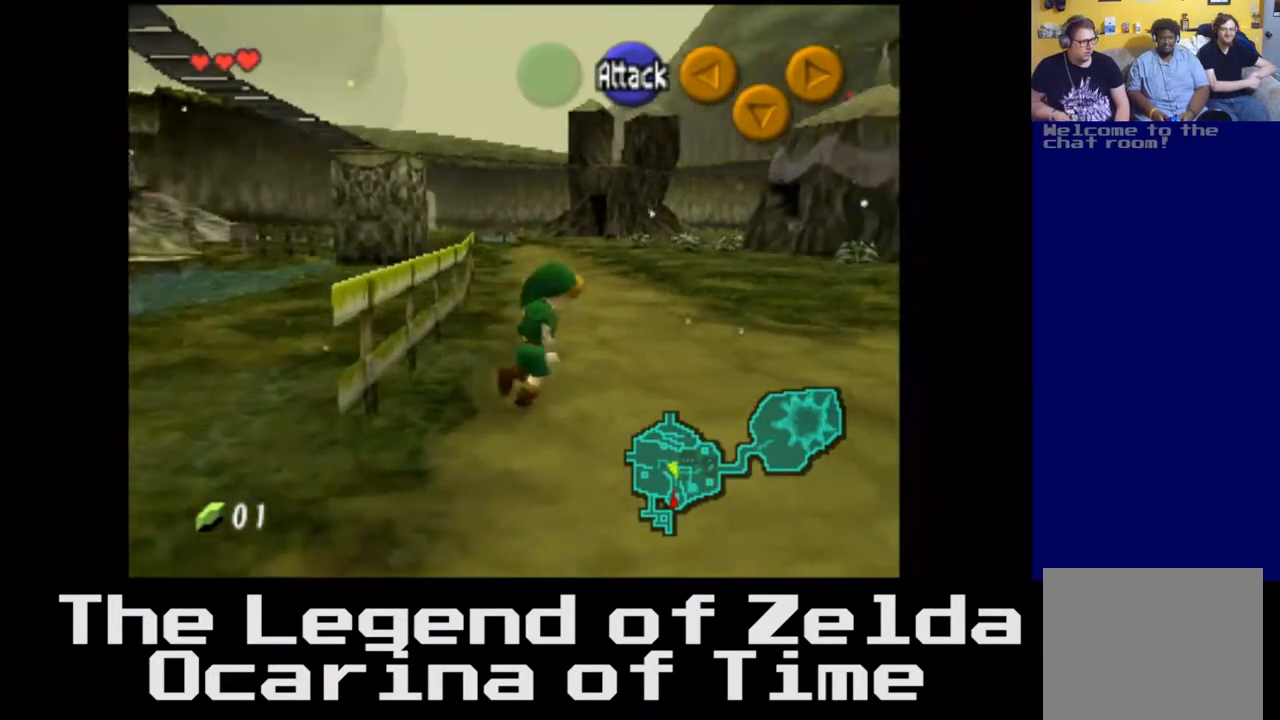
{"buttons": [], "left_stick": "up", "right_stick": "center", "events": [[50, "left_stick", "up-right"], [200, "left_stick", "up"]]}
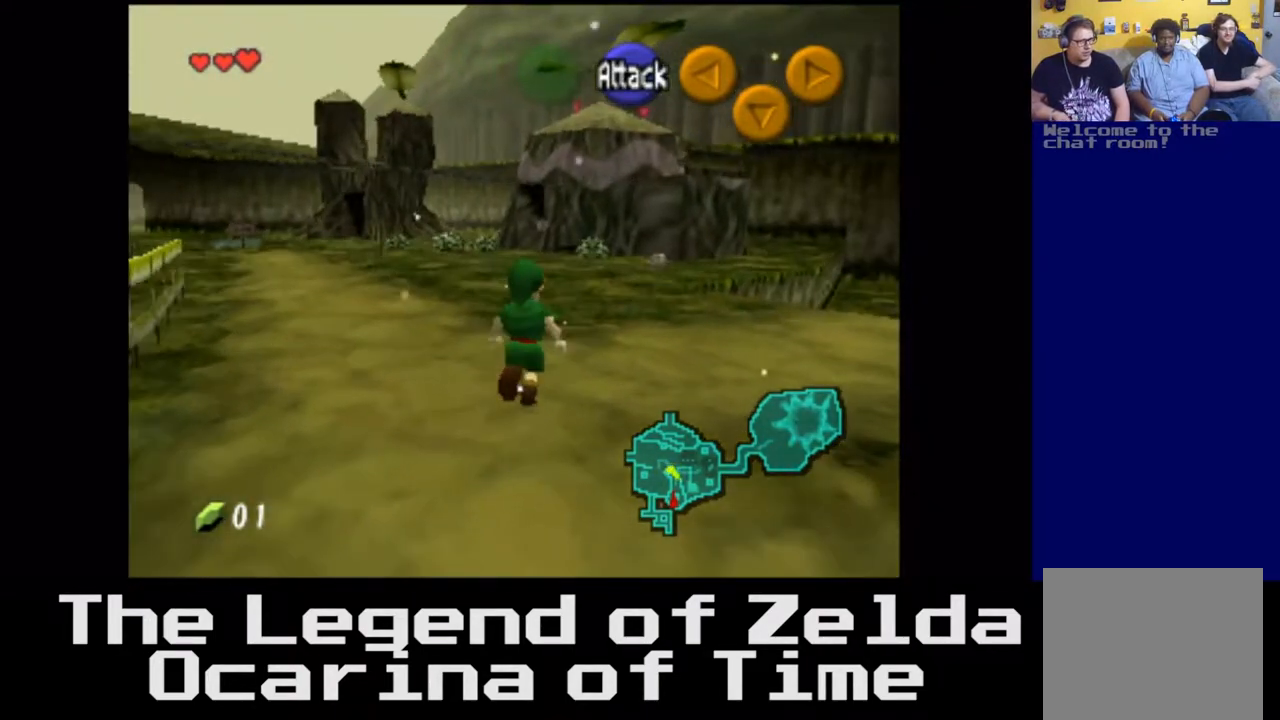
{"buttons": ["X"], "left_stick": "up", "right_stick": "center", "events": [[367, "X", "down"]]}
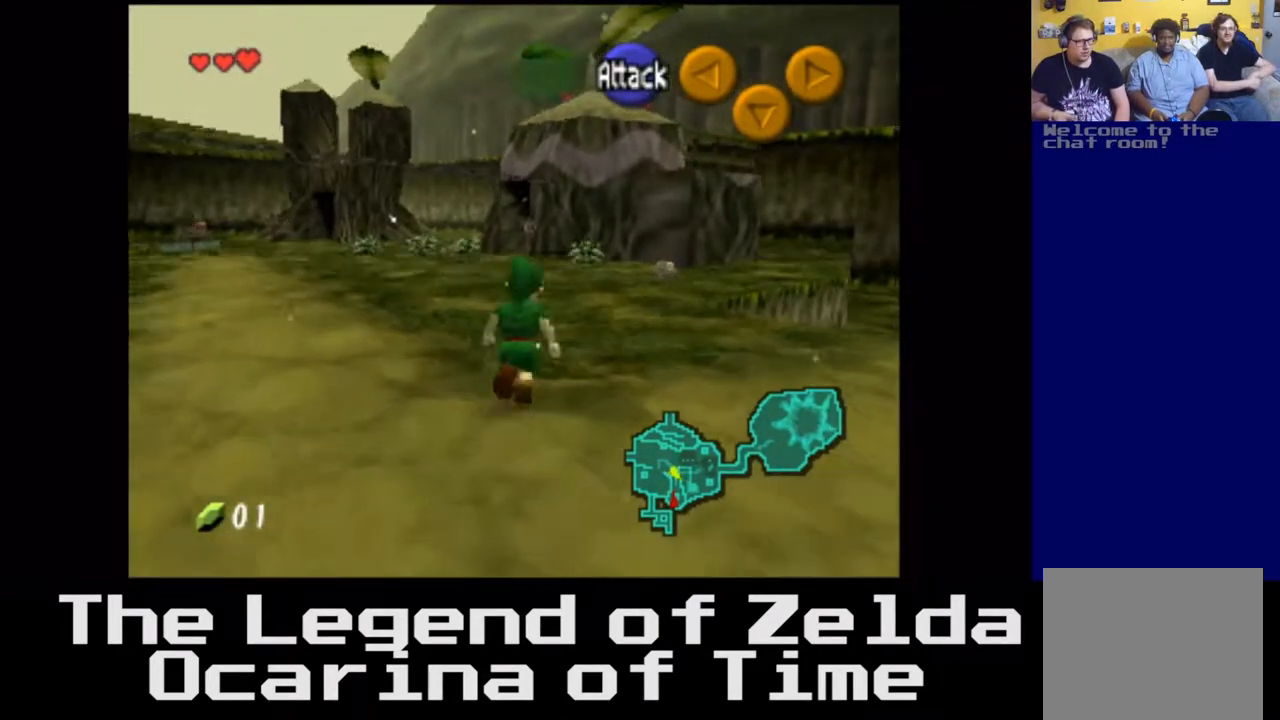
{"buttons": [], "left_stick": "up", "right_stick": "center", "events": [[50, "X", "up"]]}
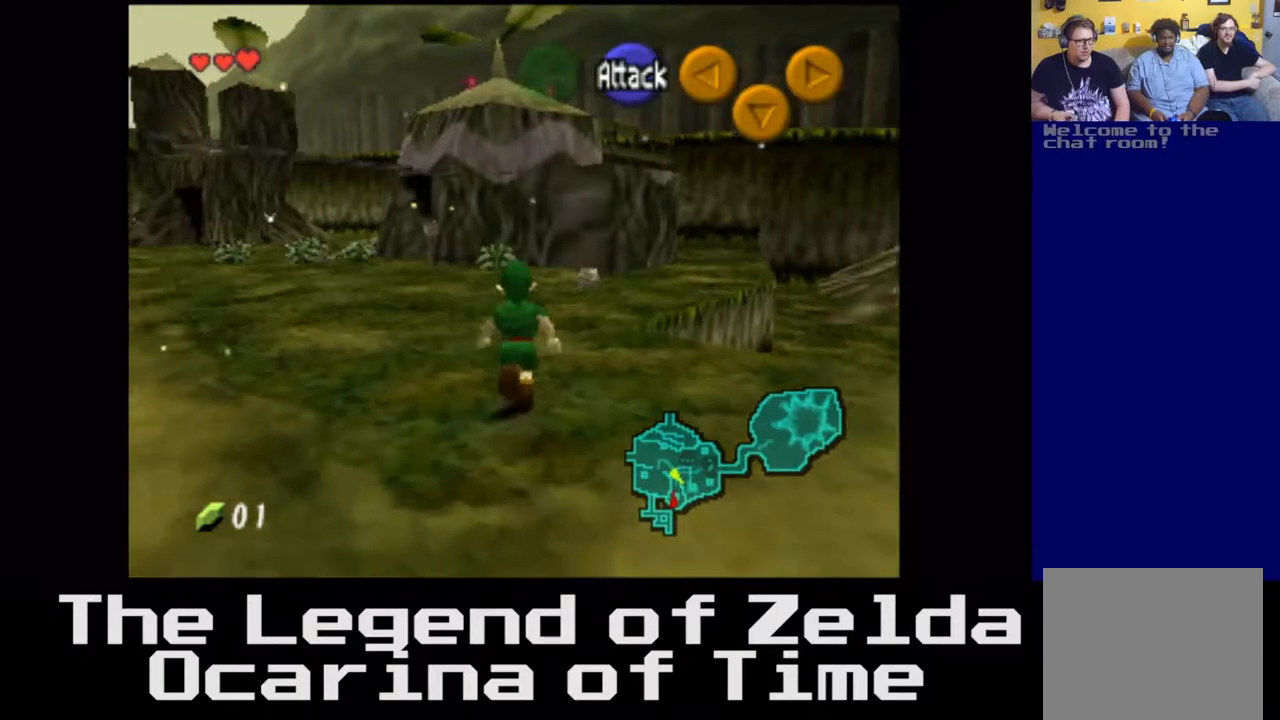
{"buttons": [], "left_stick": "up", "right_stick": "center", "events": []}
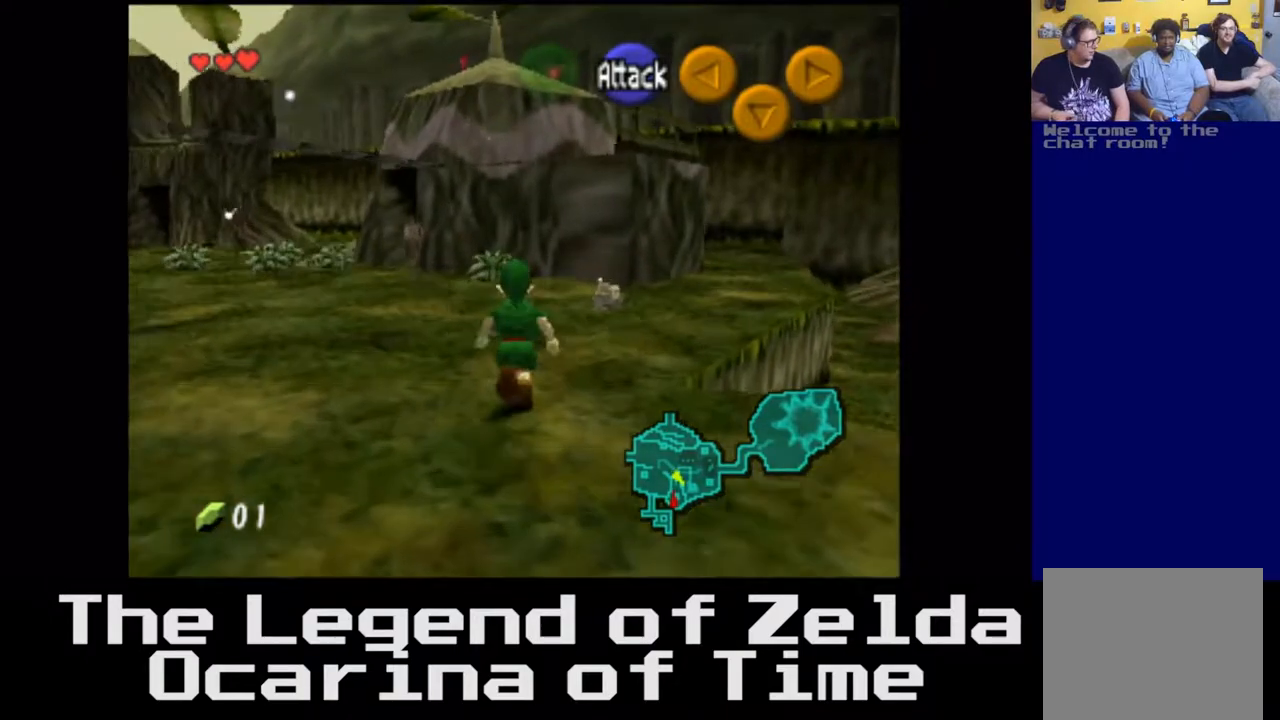
{"buttons": [], "left_stick": "up", "right_stick": "center", "events": []}
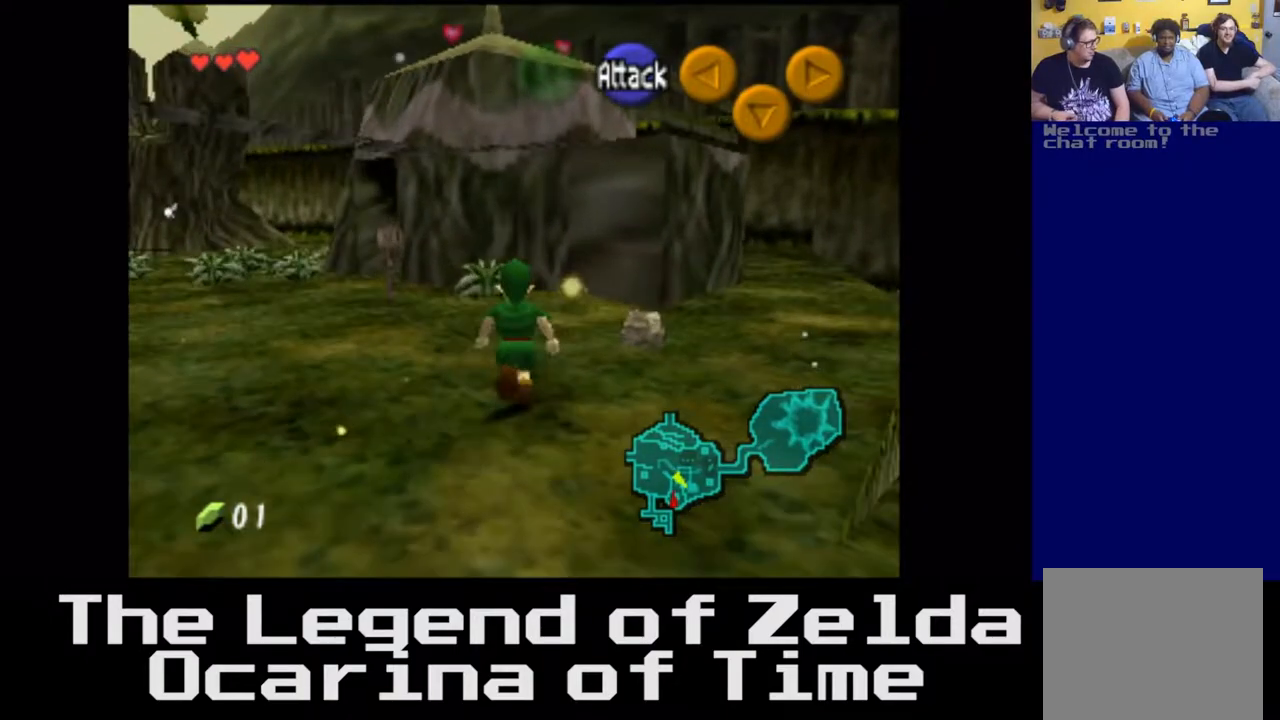
{"buttons": [], "left_stick": "up", "right_stick": "center", "events": []}
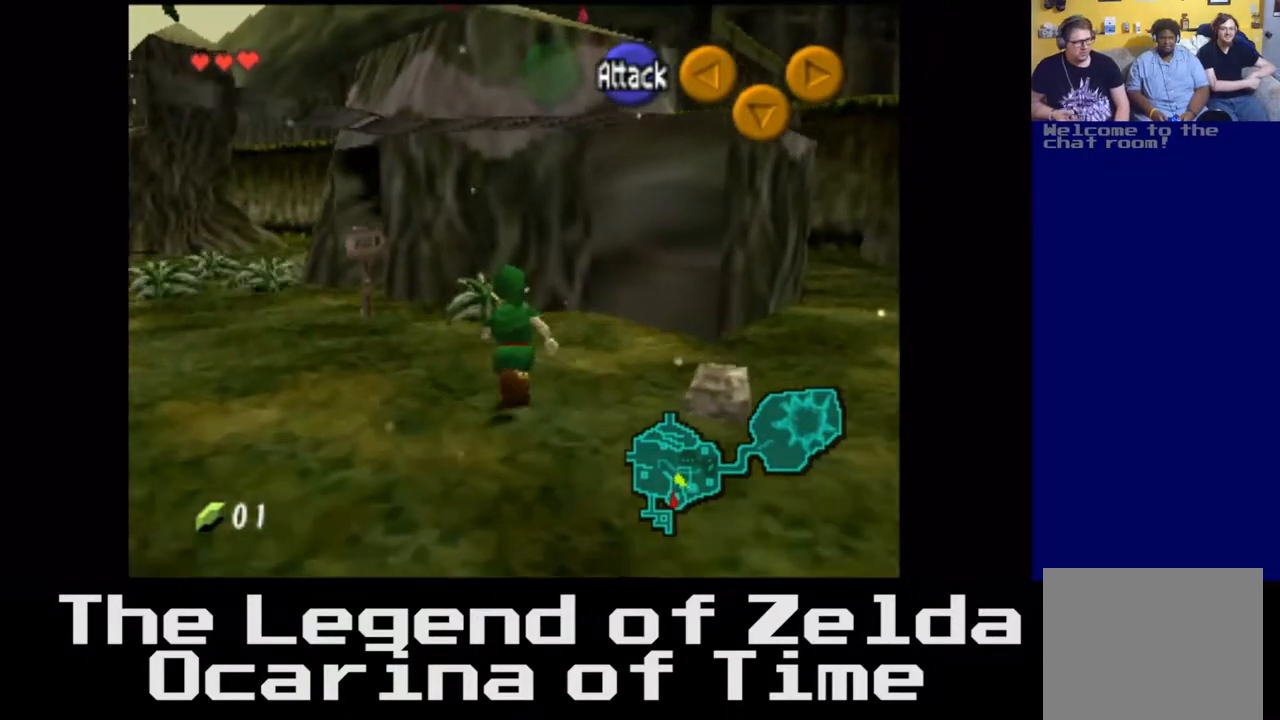
{"buttons": [], "left_stick": "center", "right_stick": "center", "events": [[450, "left_stick", "center"]]}
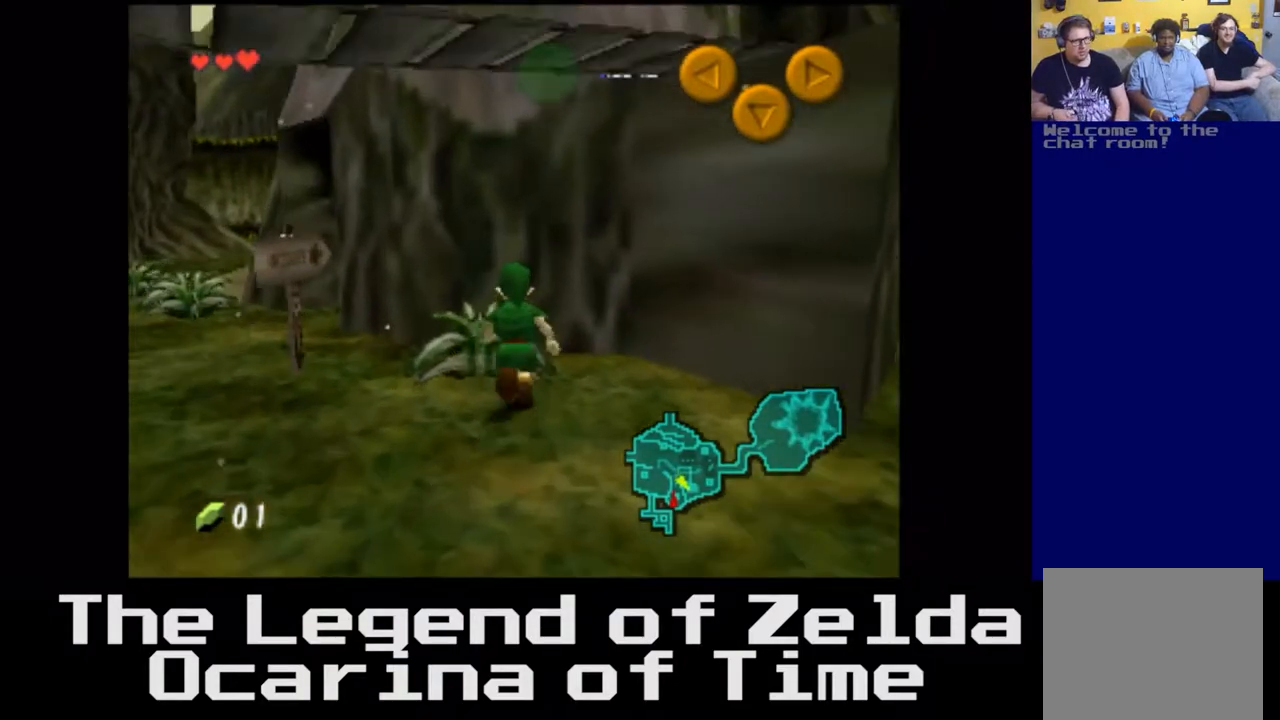
{"buttons": [], "left_stick": "center", "right_stick": "center", "events": [[83, "B", "down"], [250, "B", "up"]]}
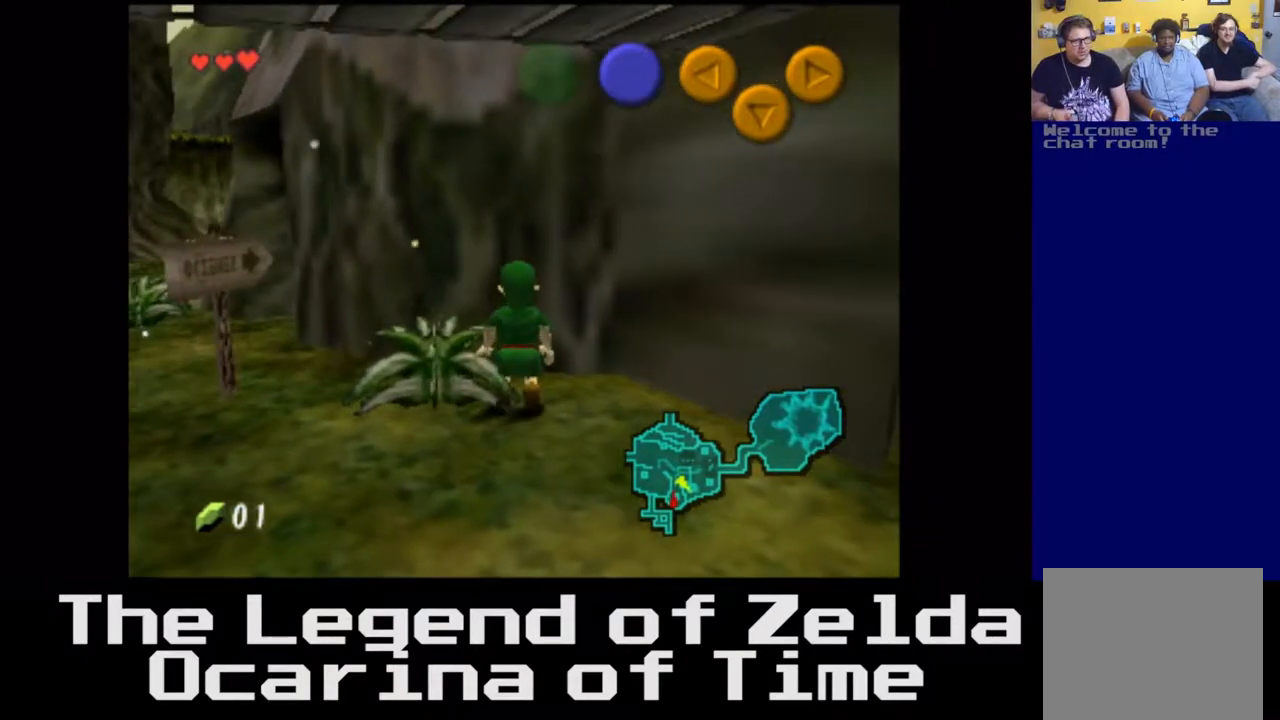
{"buttons": [], "left_stick": "center", "right_stick": "center", "events": [[117, "left_stick", "left"], [267, "A", "down"], [283, "left_stick", "center"], [450, "A", "up"]]}
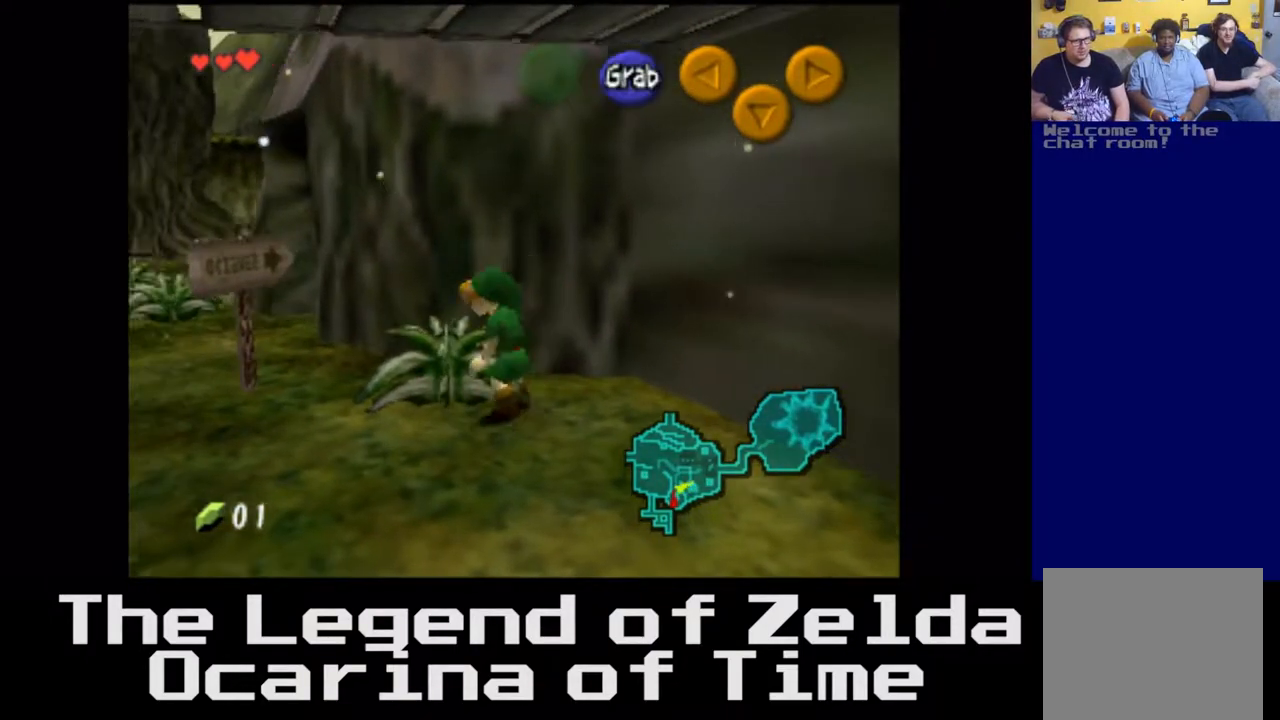
{"buttons": [], "left_stick": "center", "right_stick": "center", "events": [[167, "A", "down"], [300, "A", "up"]]}
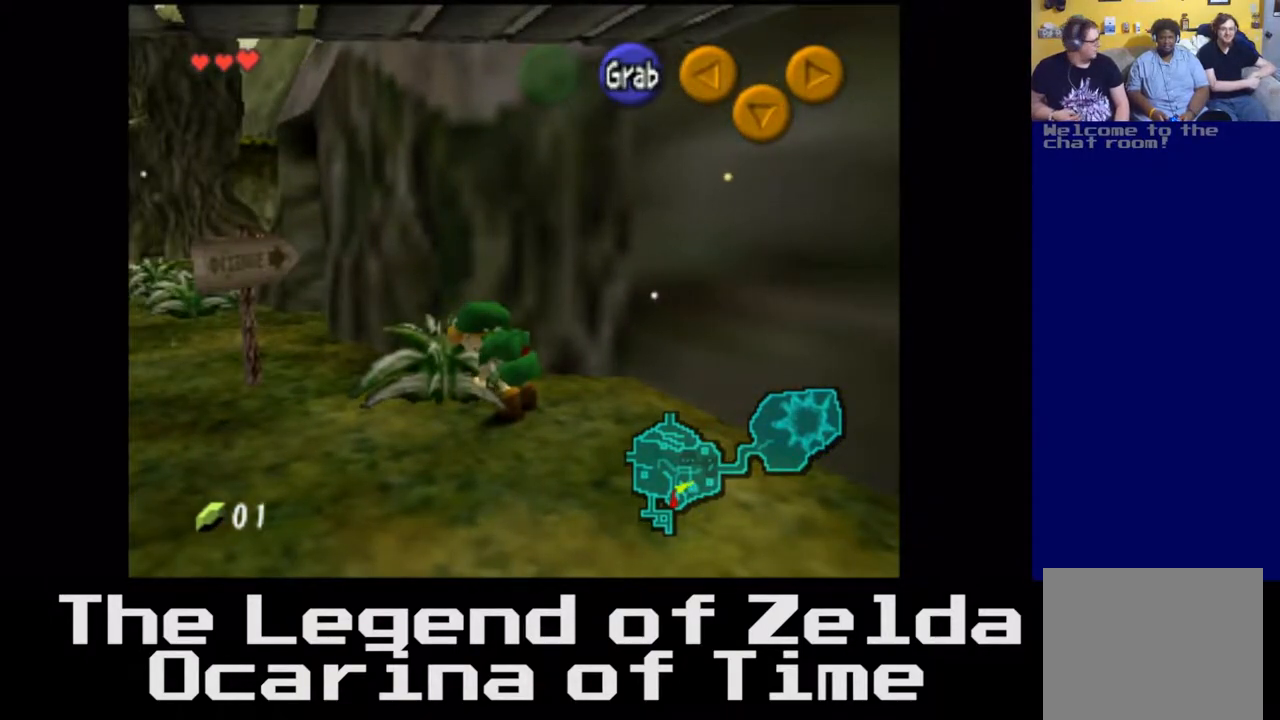
{"buttons": [], "left_stick": "center", "right_stick": "center", "events": [[300, "A", "down"], [450, "A", "up"]]}
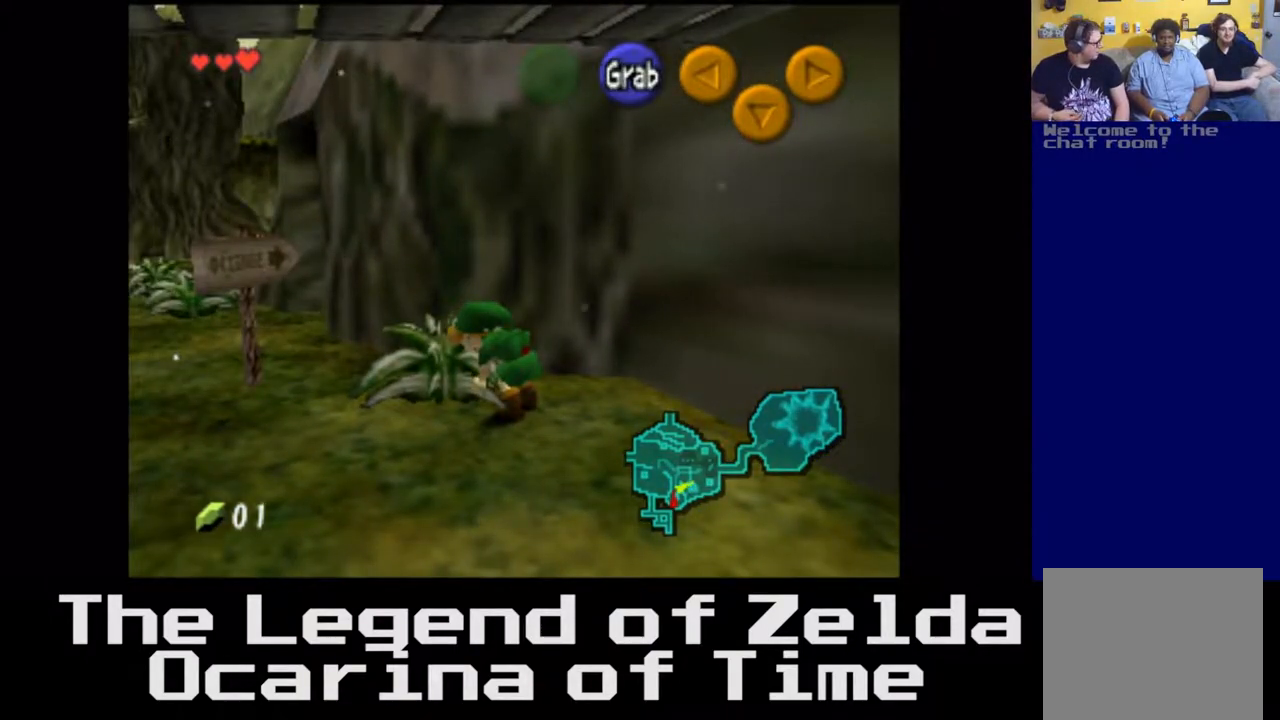
{"buttons": [], "left_stick": "down", "right_stick": "center", "events": [[217, "left_stick", "down"]]}
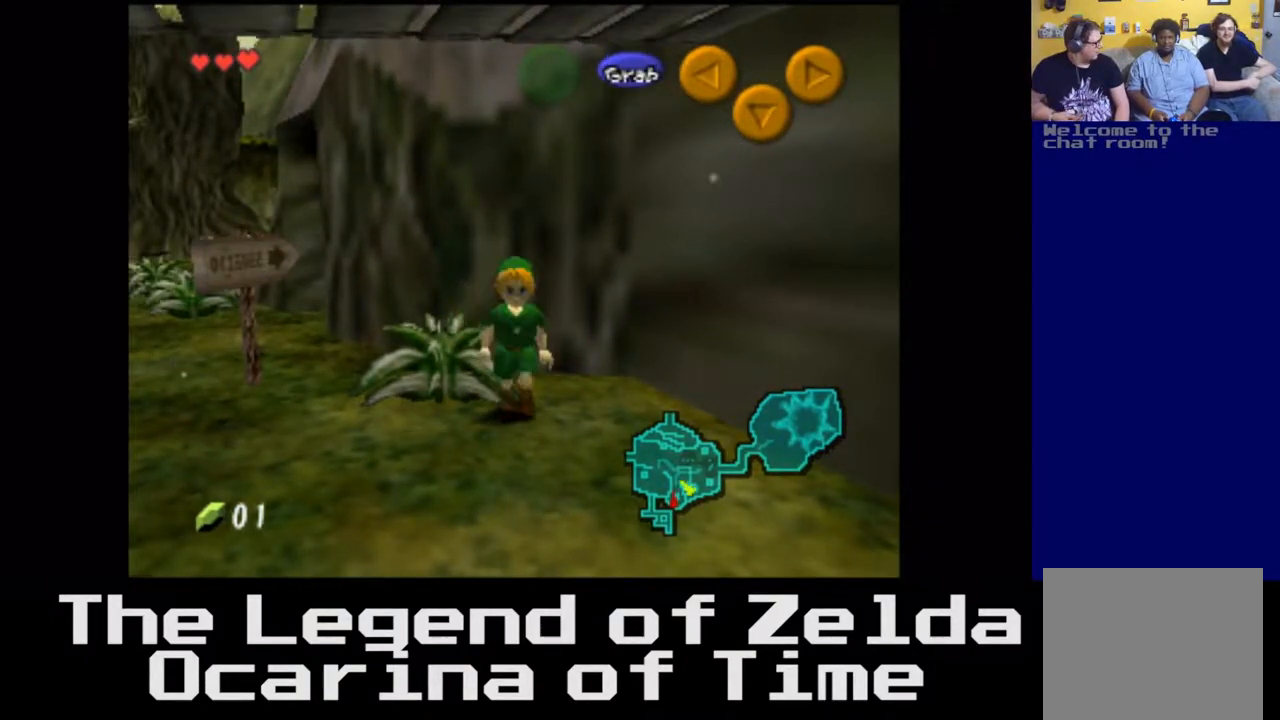
{"buttons": [], "left_stick": "down-right", "right_stick": "center", "events": [[433, "left_stick", "down-right"]]}
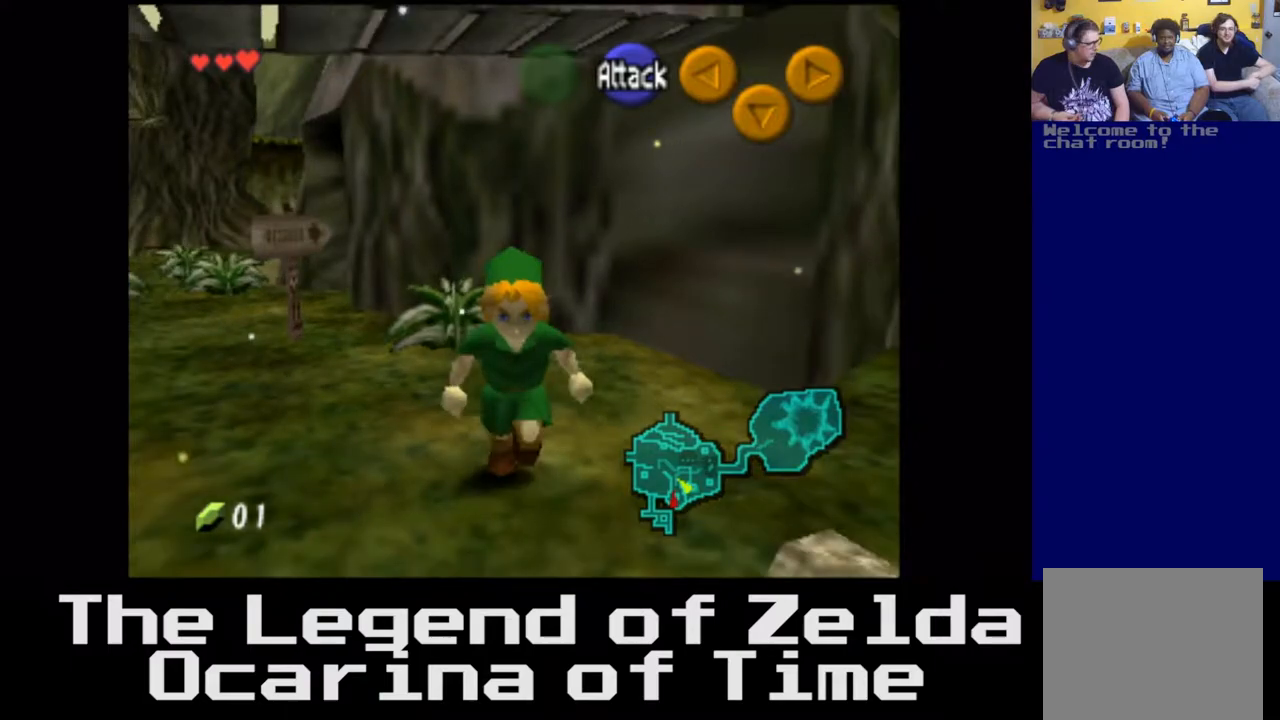
{"buttons": [], "left_stick": "center", "right_stick": "center", "events": [[250, "A", "down"], [267, "left_stick", "center"], [400, "A", "up"]]}
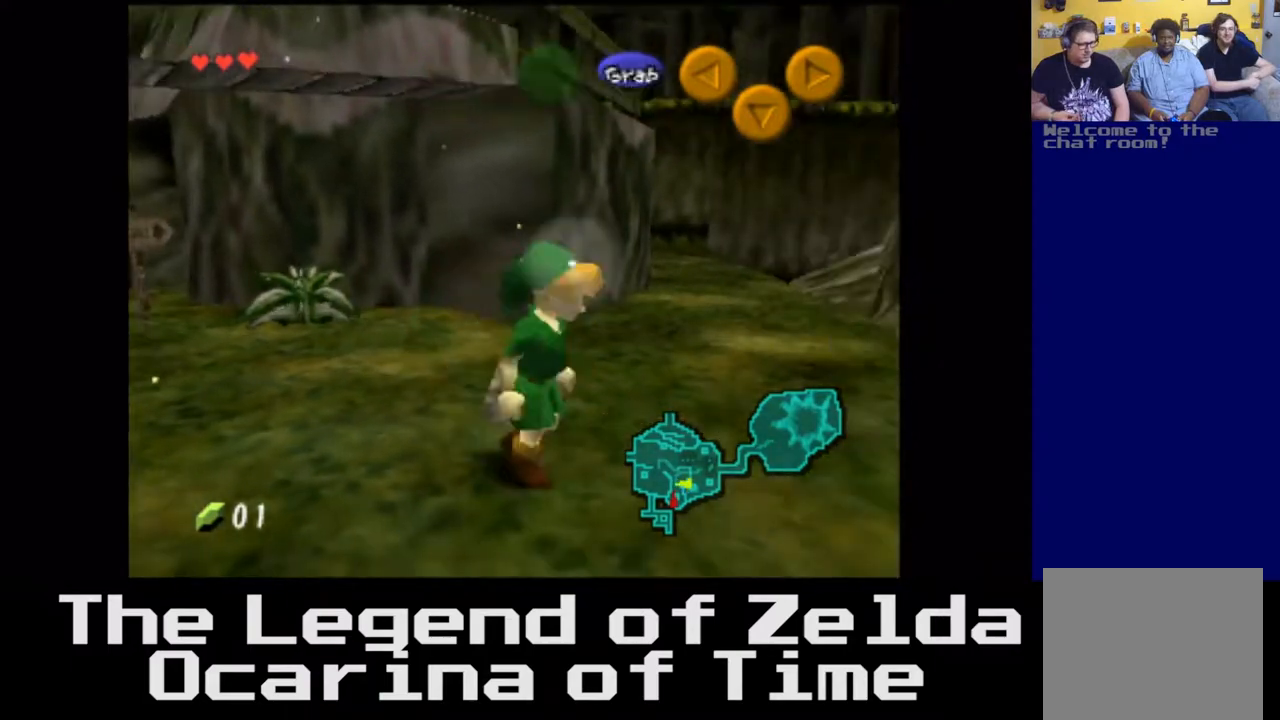
{"buttons": ["A"], "left_stick": "center", "right_stick": "center", "events": [[167, "left_stick", "up"], [433, "left_stick", "center"], [483, "A", "down"]]}
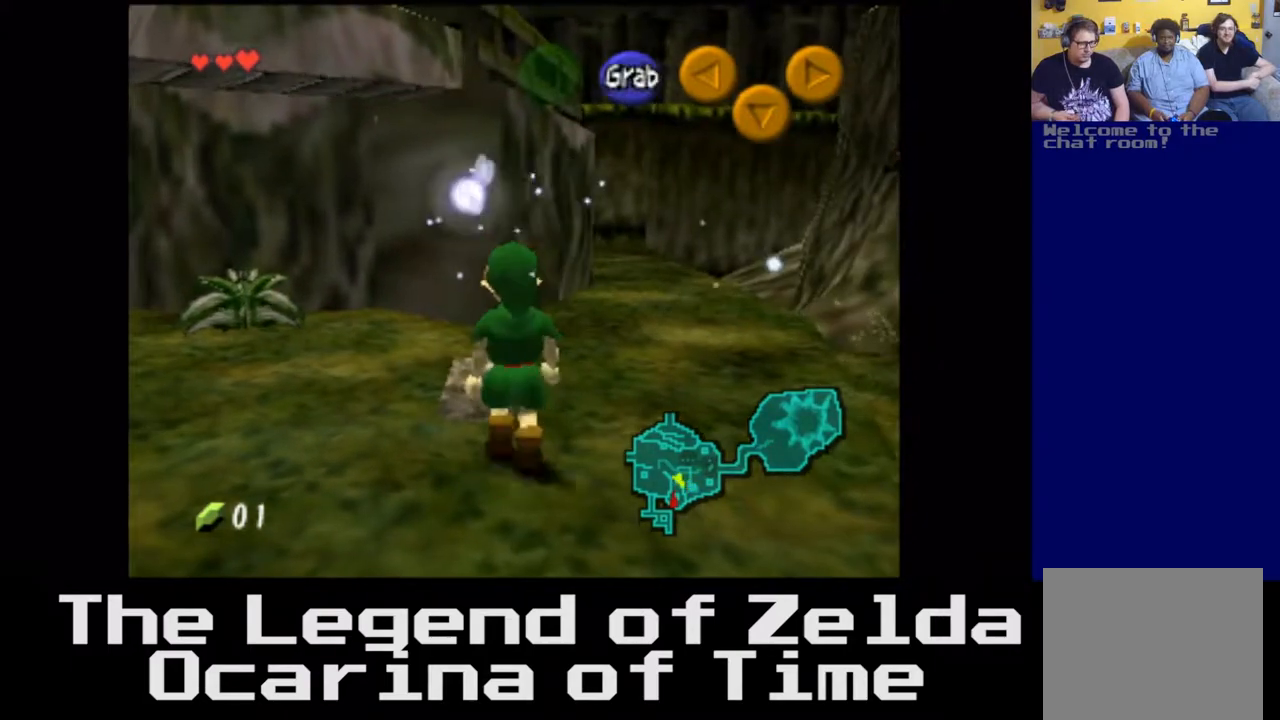
{"buttons": [], "left_stick": "center", "right_stick": "center", "events": [[150, "A", "up"]]}
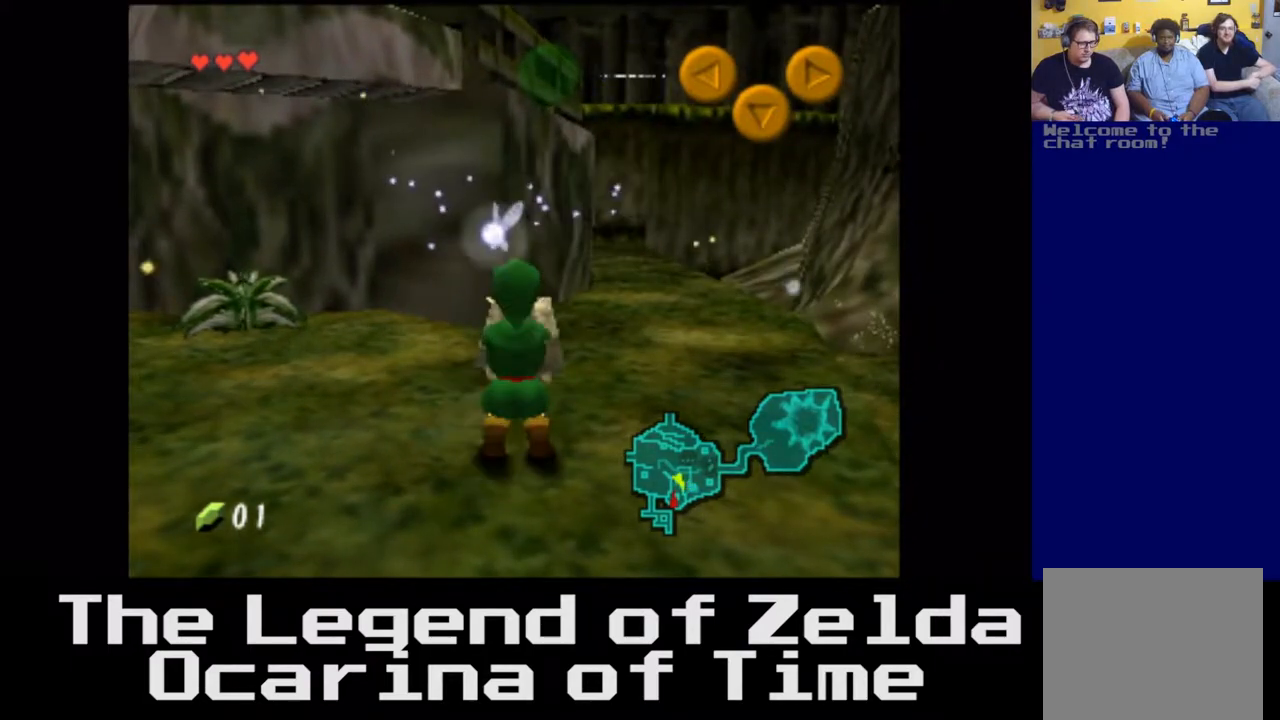
{"buttons": ["A"], "left_stick": "down-right", "right_stick": "center", "events": [[267, "left_stick", "right"], [483, "A", "down"], [500, "left_stick", "down-right"]]}